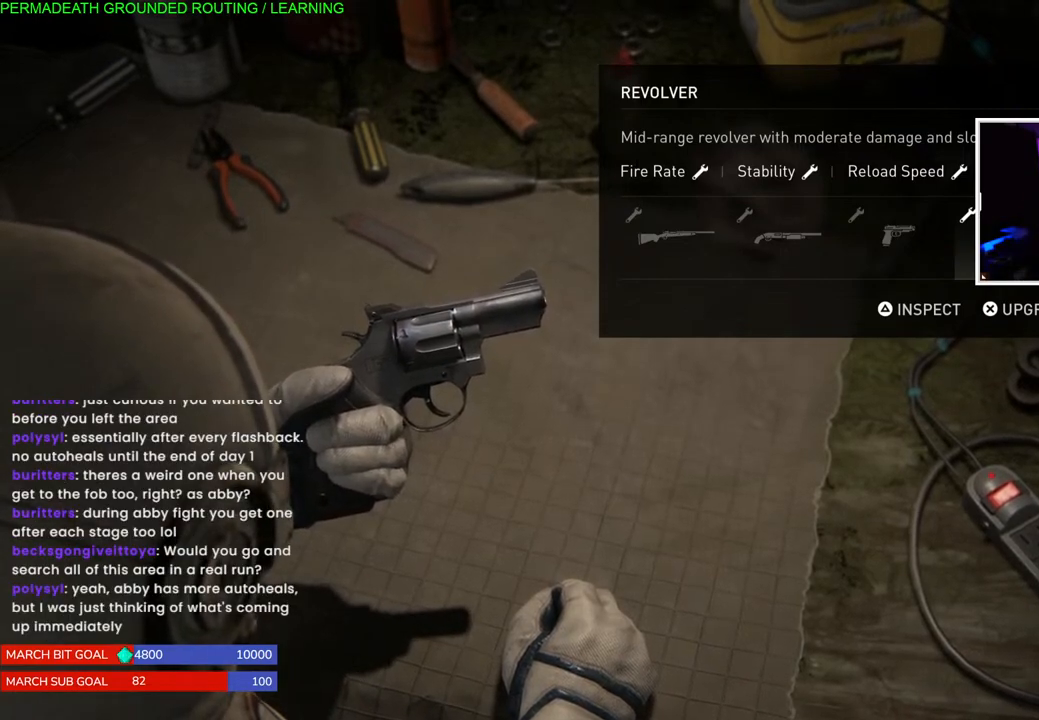
Gameplay with a controller (PlayStation layout); each line is a JSON object with the inputs held at the frame after it. "events" lists button and stick changes between this image and that frame as [ms after this image, input, new state], when the widget could be followed in between. Not read: L3.
{"buttons": [], "left_stick": "center", "right_stick": "center", "events": [[350, "DPAD_LEFT", "down"], [450, "DPAD_LEFT", "up"]]}
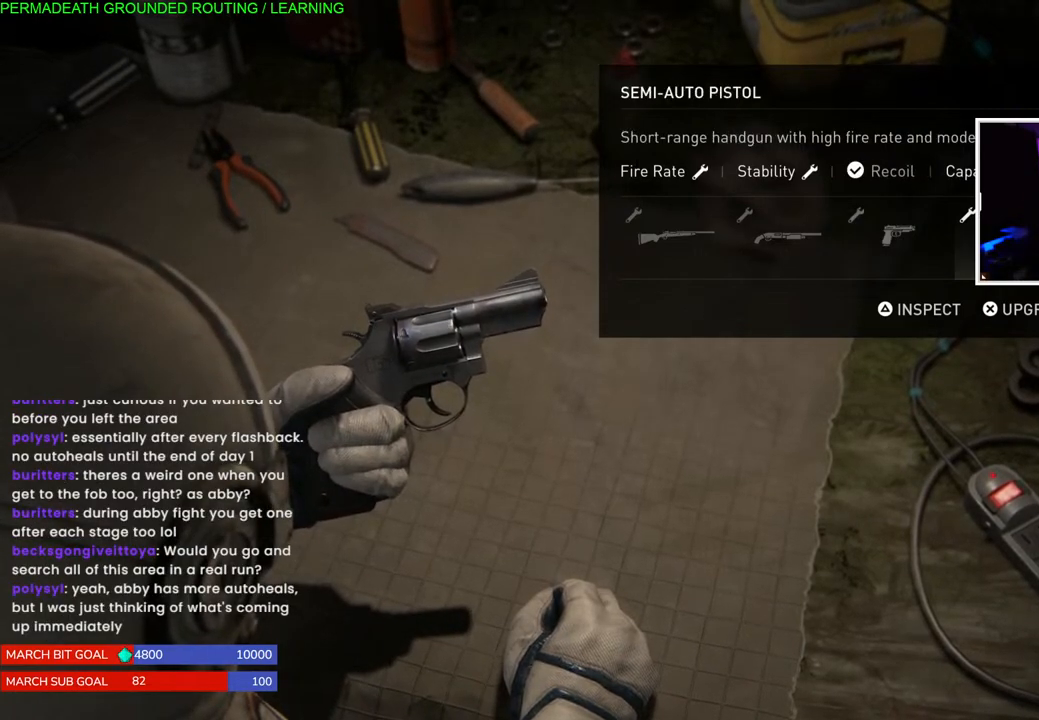
{"buttons": [], "left_stick": "center", "right_stick": "center", "events": [[33, "DPAD_LEFT", "down"], [133, "DPAD_LEFT", "up"], [300, "DPAD_RIGHT", "down"], [350, "DPAD_RIGHT", "up"]]}
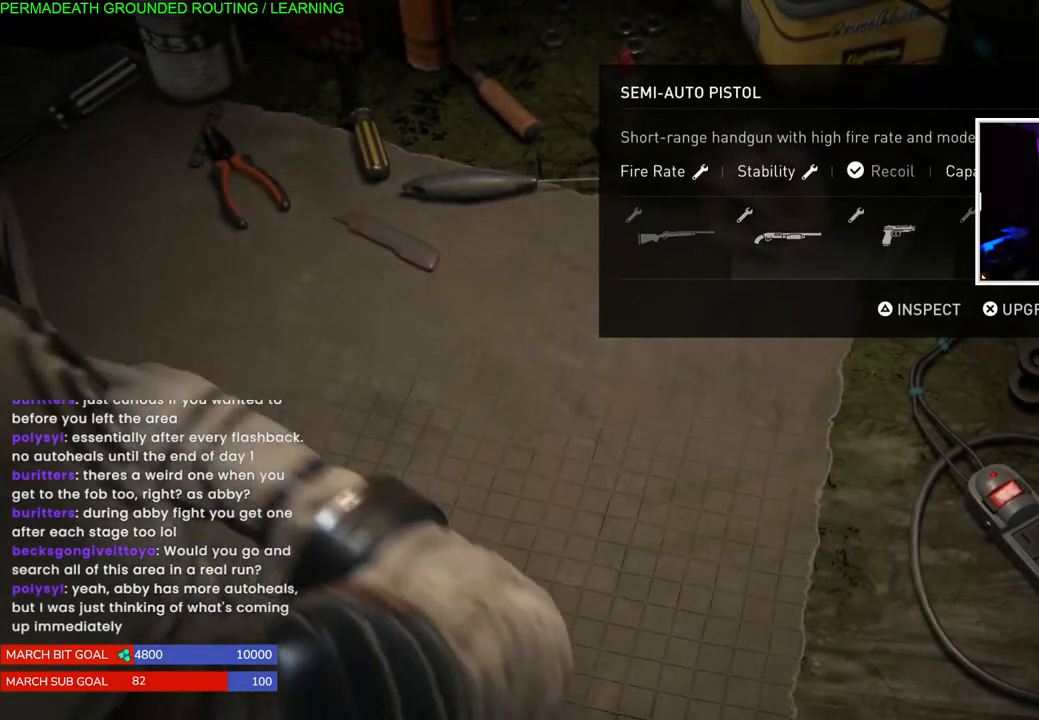
{"buttons": ["DPAD_RIGHT"], "left_stick": "center", "right_stick": "center", "events": [[183, "DPAD_LEFT", "down"], [250, "DPAD_LEFT", "up"], [417, "DPAD_RIGHT", "down"]]}
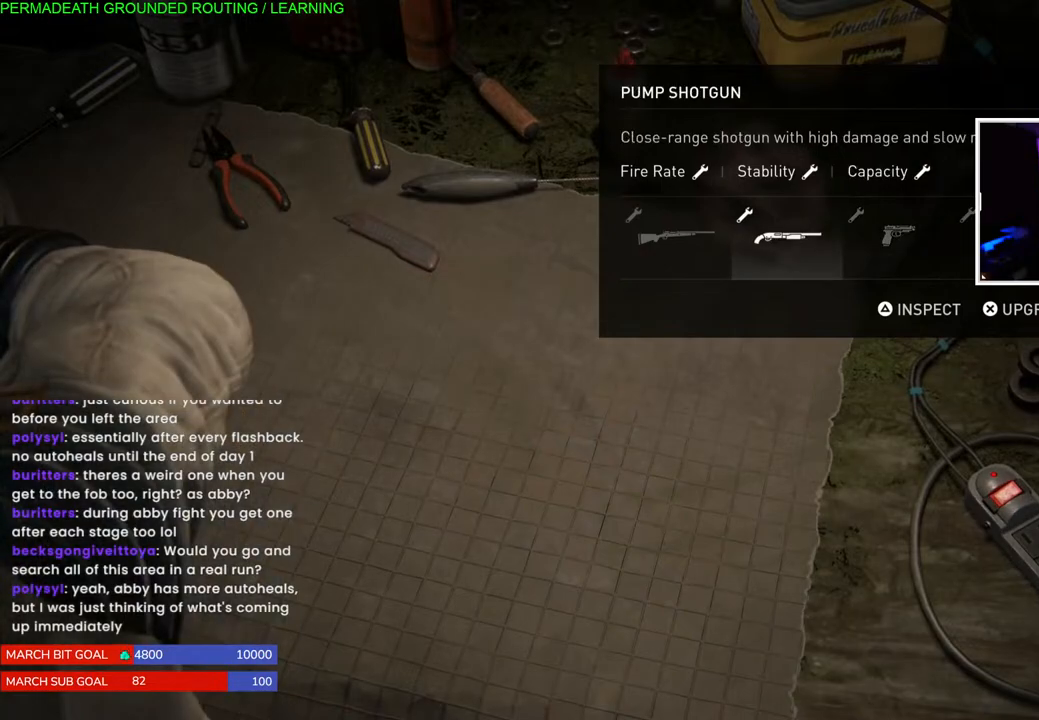
{"buttons": ["CROSS"], "left_stick": "center", "right_stick": "center", "events": [[33, "DPAD_RIGHT", "up"], [133, "DPAD_RIGHT", "down"], [250, "DPAD_RIGHT", "up"], [500, "CROSS", "down"]]}
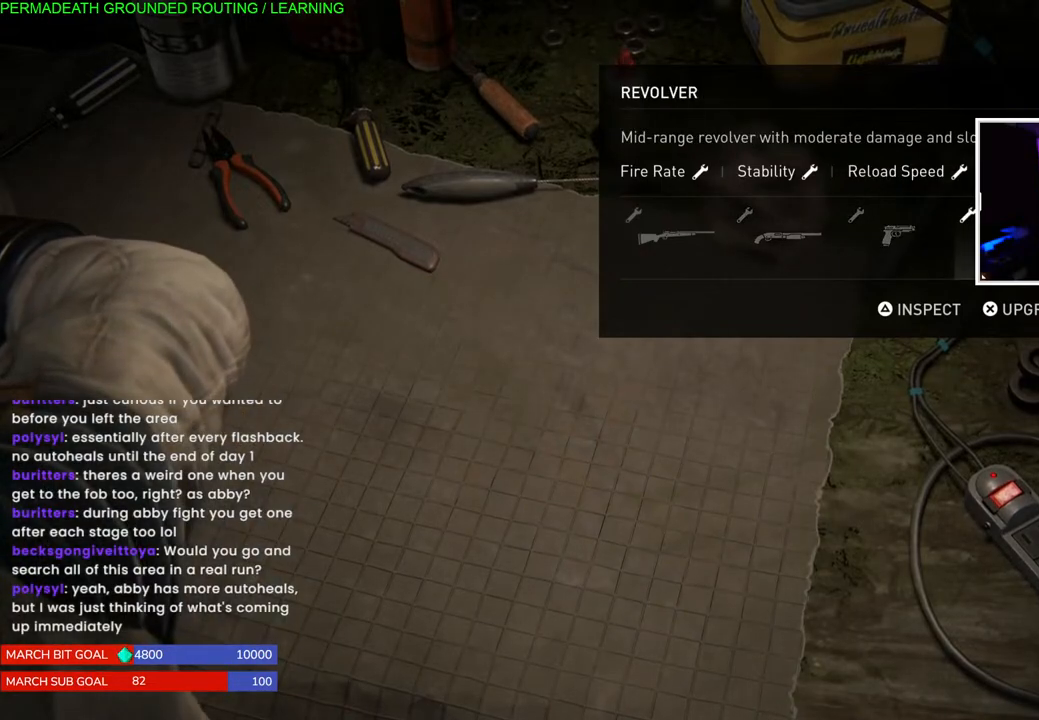
{"buttons": [], "left_stick": "center", "right_stick": "center", "events": [[217, "CROSS", "up"]]}
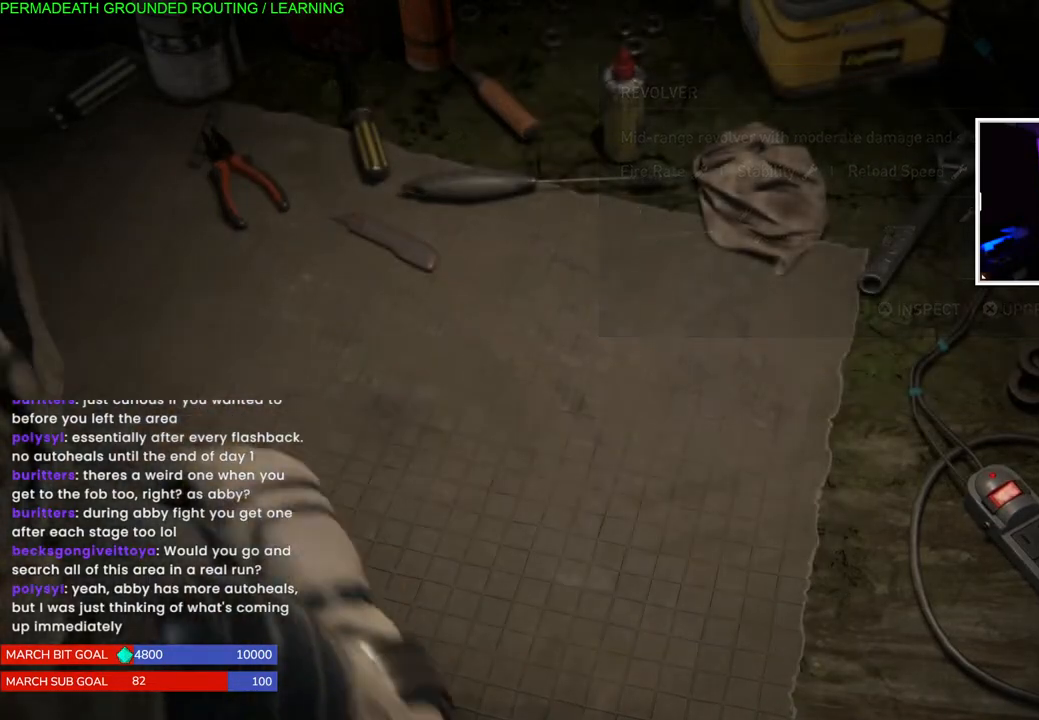
{"buttons": [], "left_stick": "center", "right_stick": "center", "events": []}
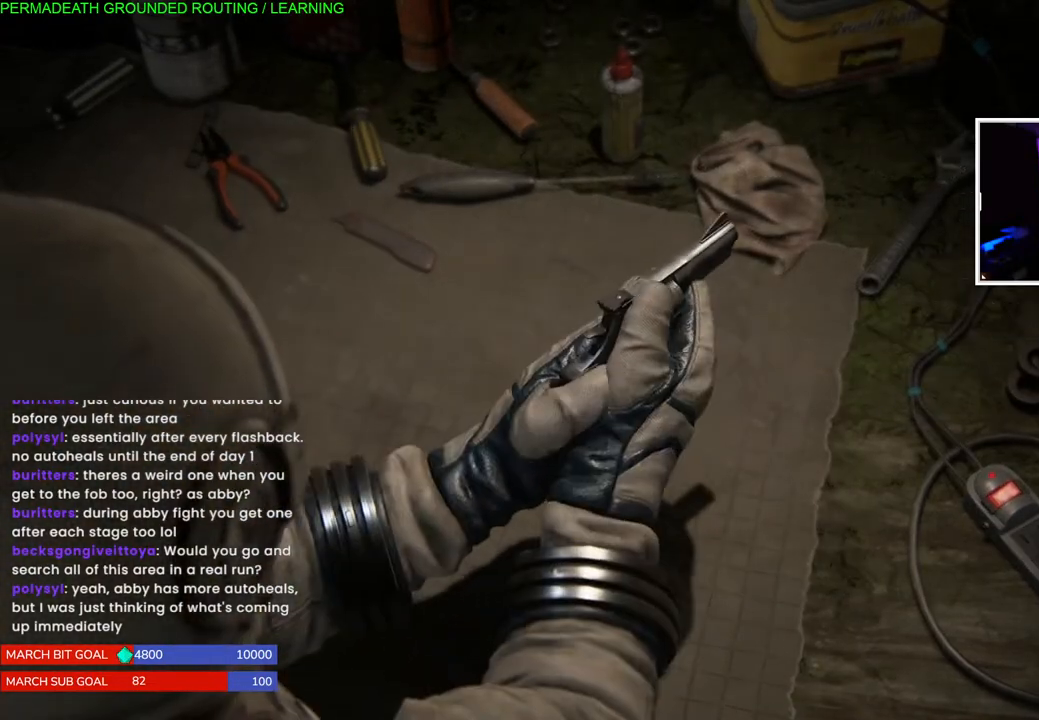
{"buttons": [], "left_stick": "center", "right_stick": "center", "events": []}
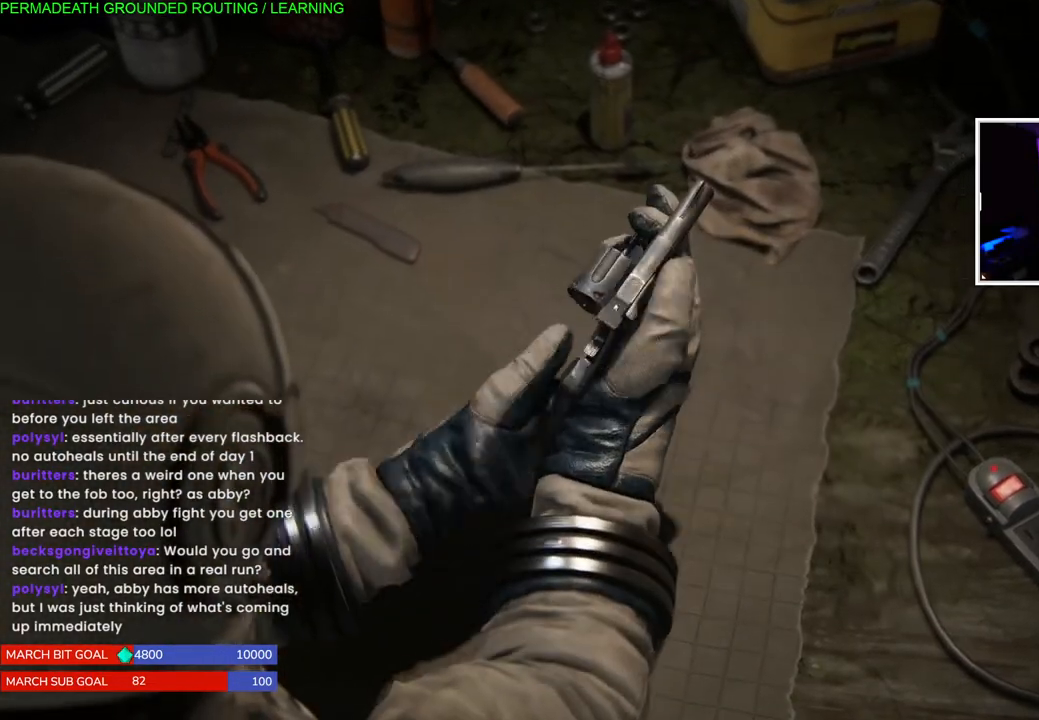
{"buttons": [], "left_stick": "center", "right_stick": "center", "events": []}
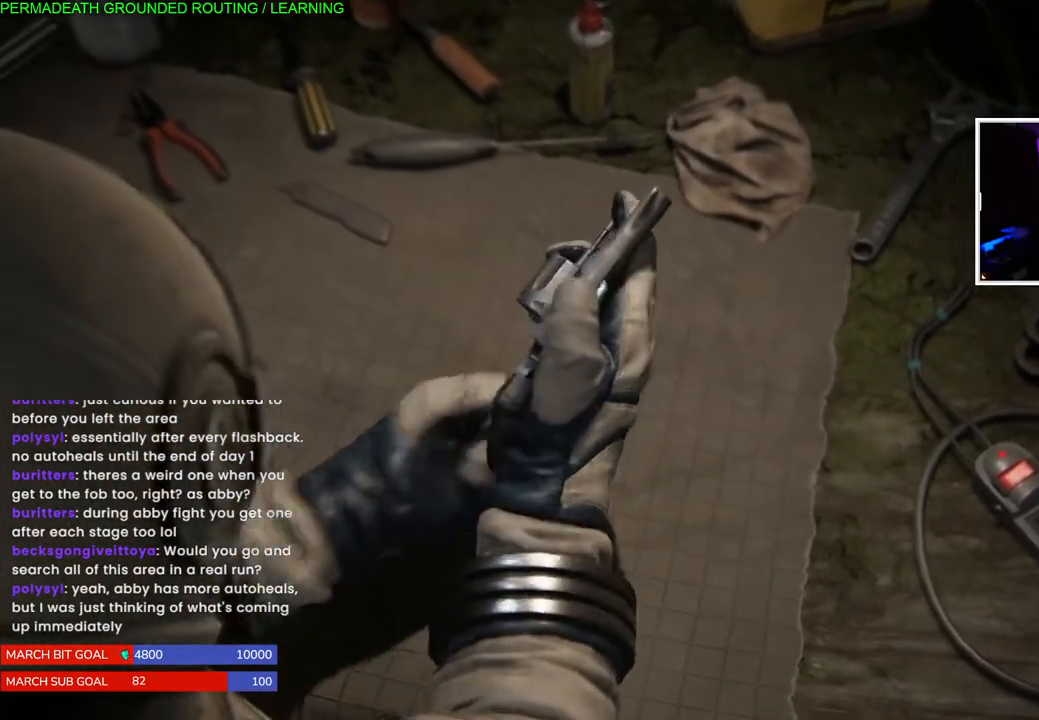
{"buttons": [], "left_stick": "center", "right_stick": "center", "events": []}
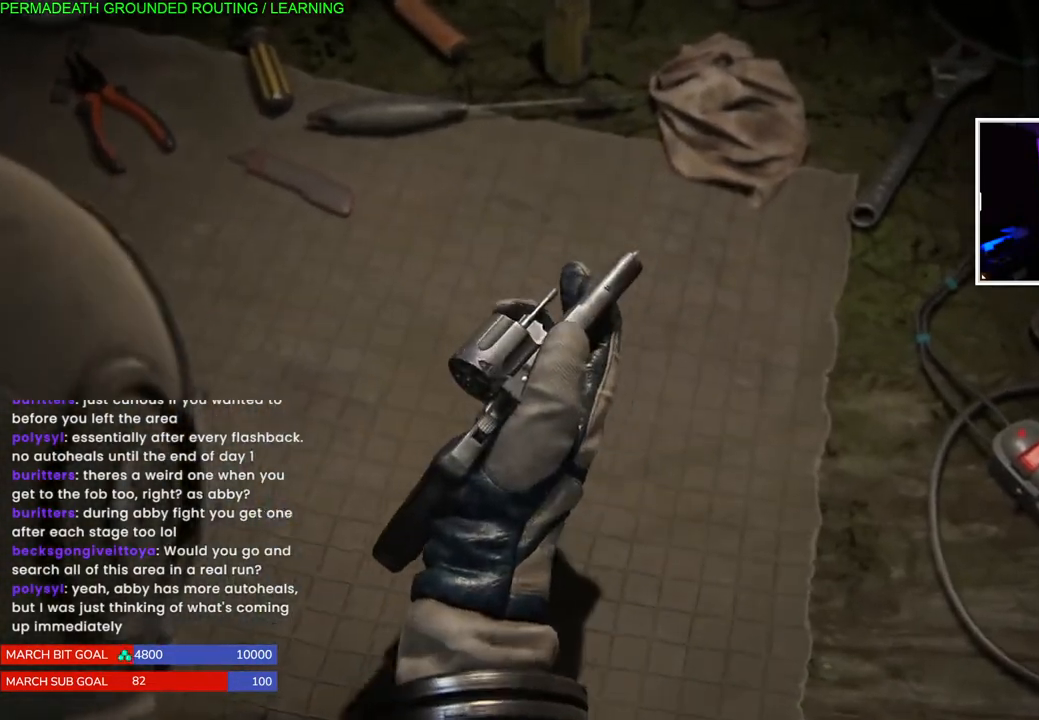
{"buttons": [], "left_stick": "center", "right_stick": "center", "events": []}
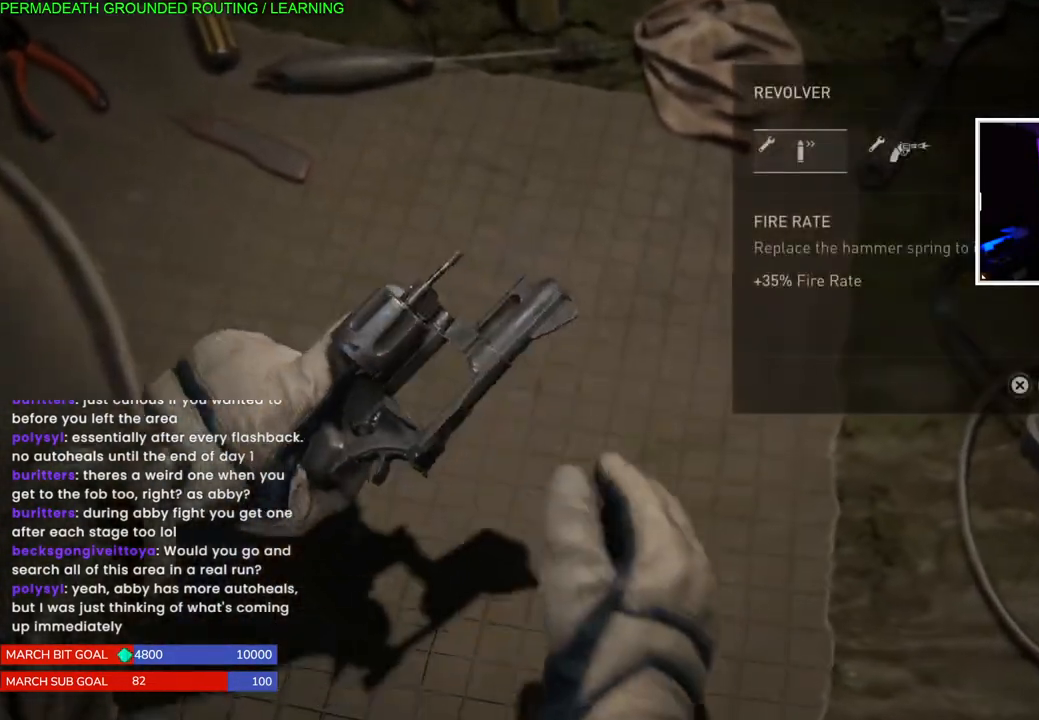
{"buttons": [], "left_stick": "center", "right_stick": "center", "events": []}
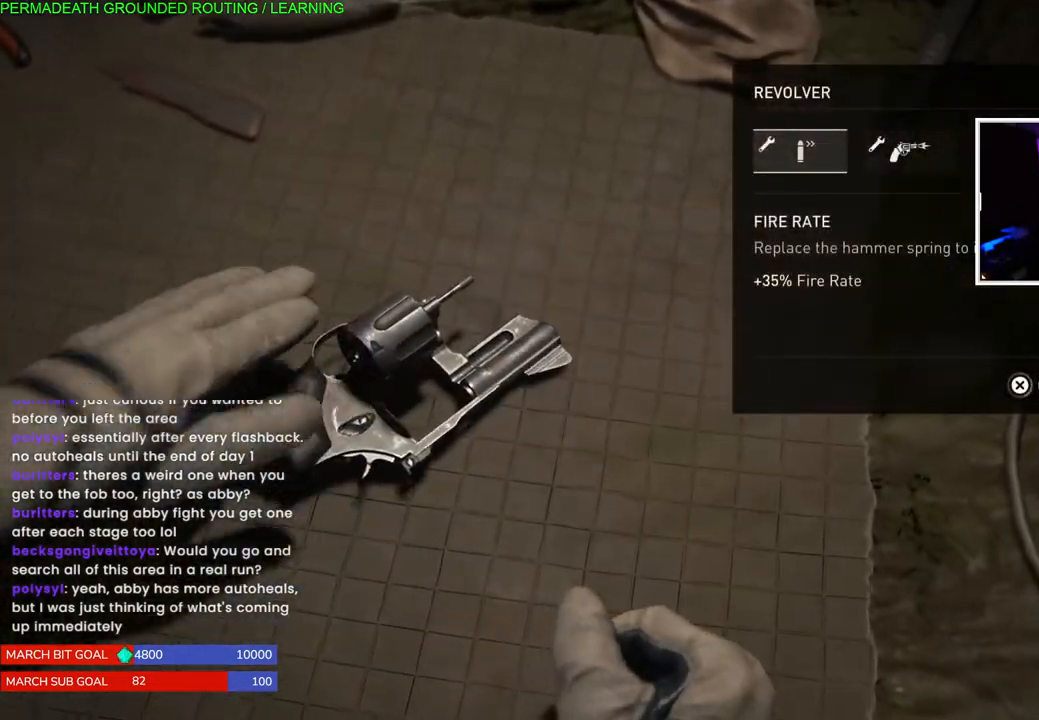
{"buttons": ["DPAD_RIGHT"], "left_stick": "center", "right_stick": "center", "events": [[417, "DPAD_RIGHT", "down"]]}
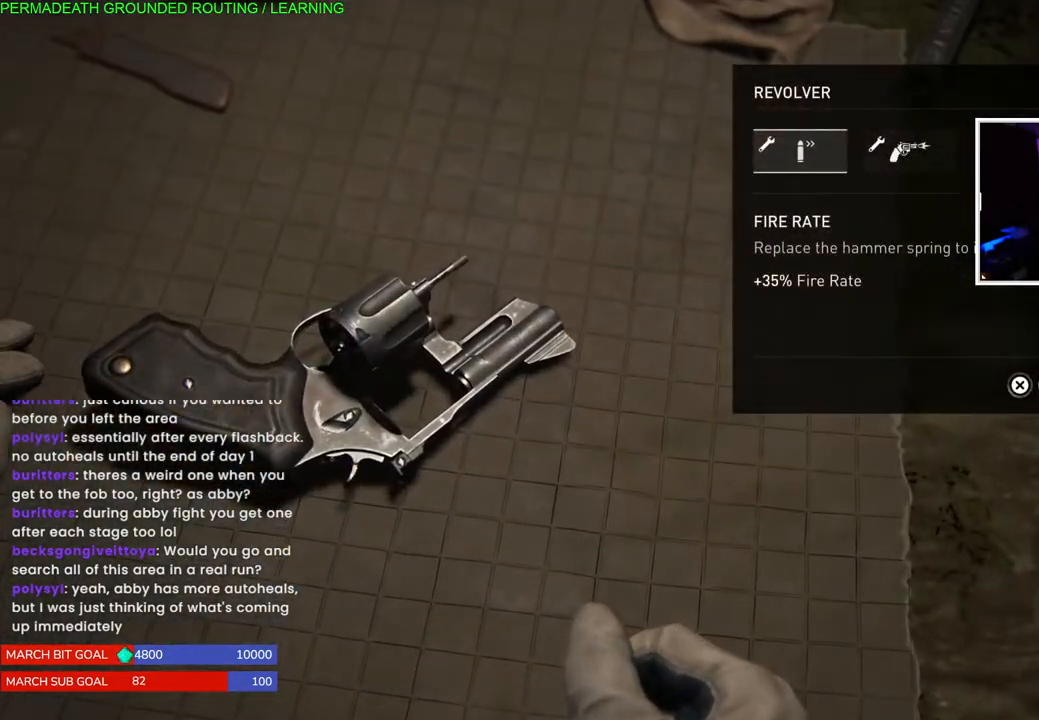
{"buttons": [], "left_stick": "center", "right_stick": "center", "events": [[50, "DPAD_RIGHT", "up"]]}
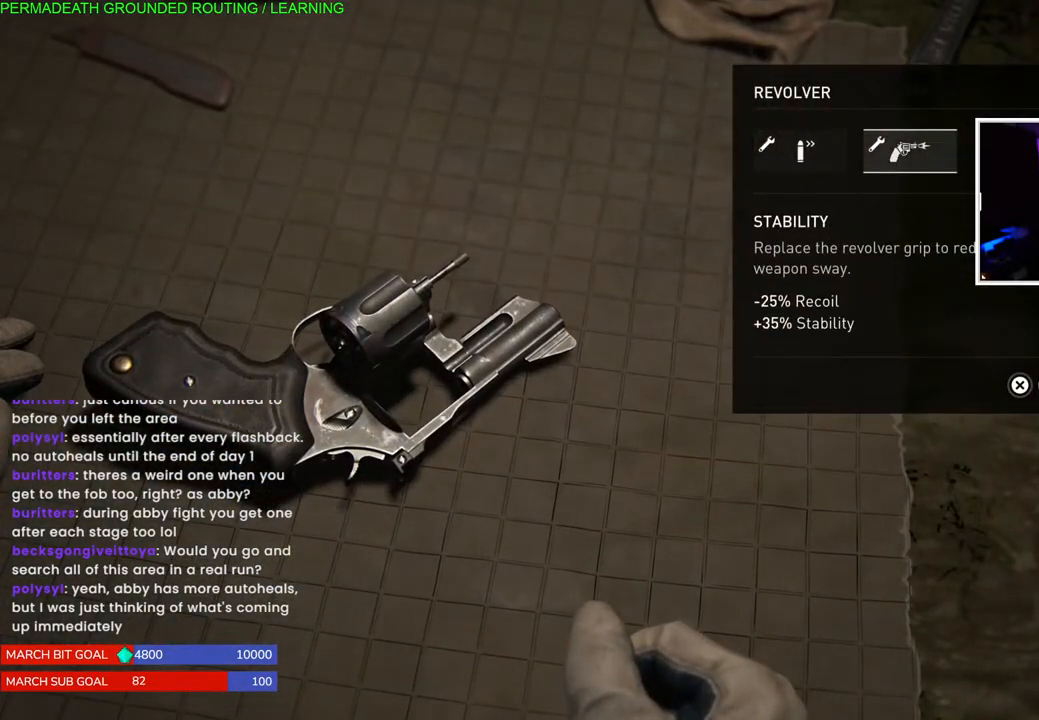
{"buttons": [], "left_stick": "center", "right_stick": "center", "events": []}
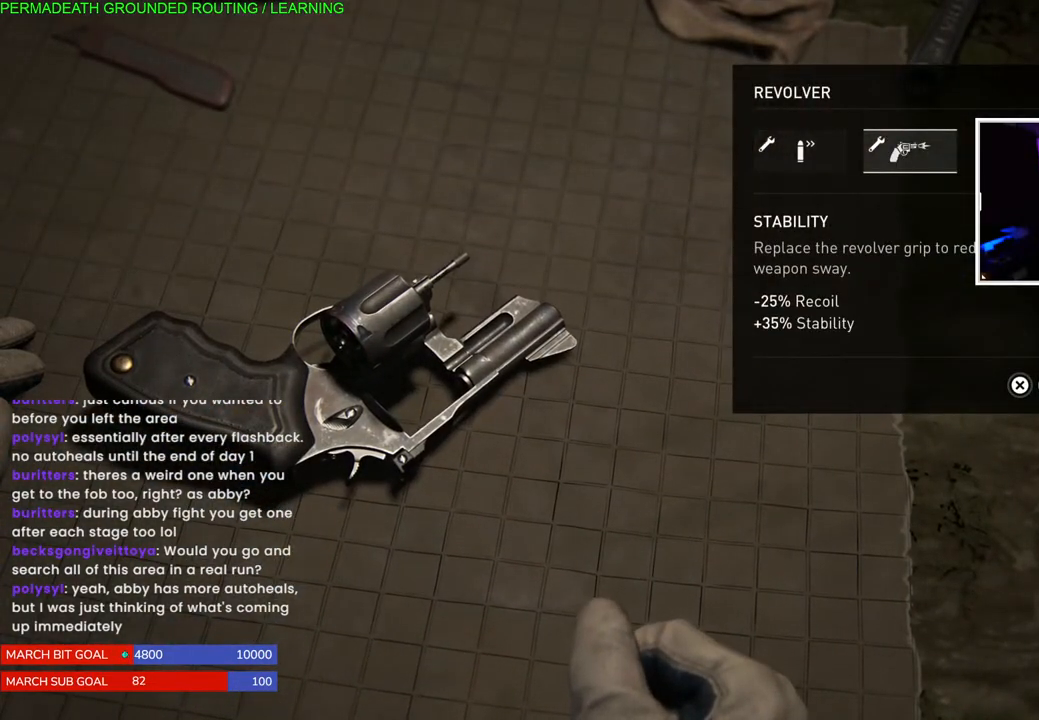
{"buttons": [], "left_stick": "center", "right_stick": "center", "events": [[283, "DPAD_RIGHT", "down"], [400, "DPAD_RIGHT", "up"]]}
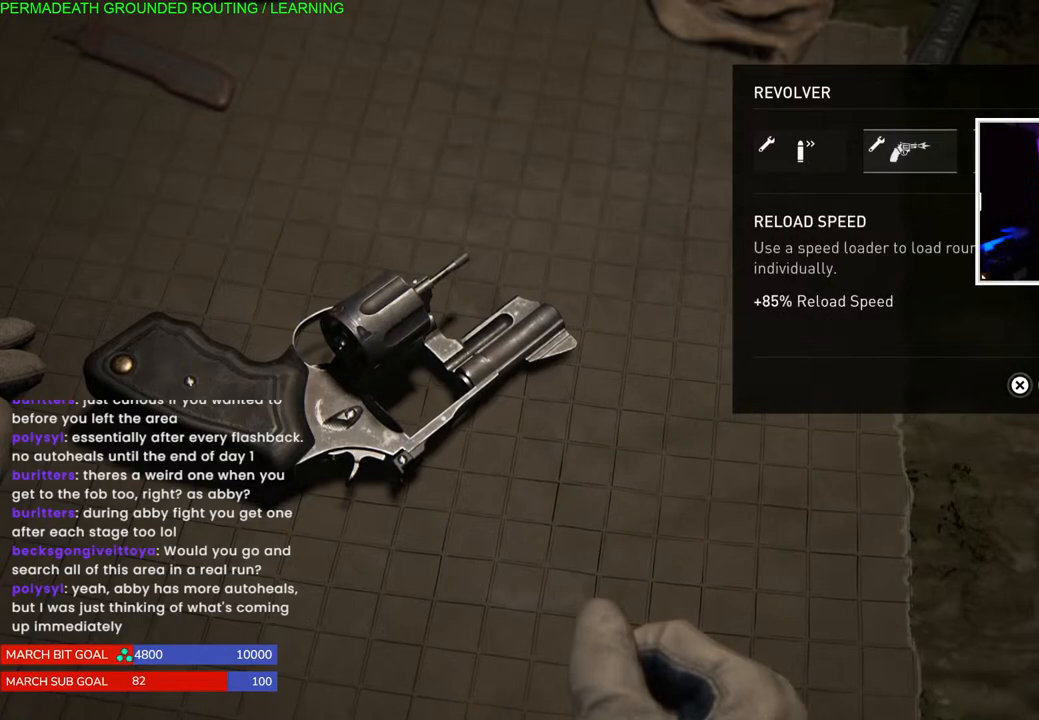
{"buttons": [], "left_stick": "center", "right_stick": "center", "events": [[233, "DPAD_RIGHT", "down"], [350, "DPAD_RIGHT", "up"]]}
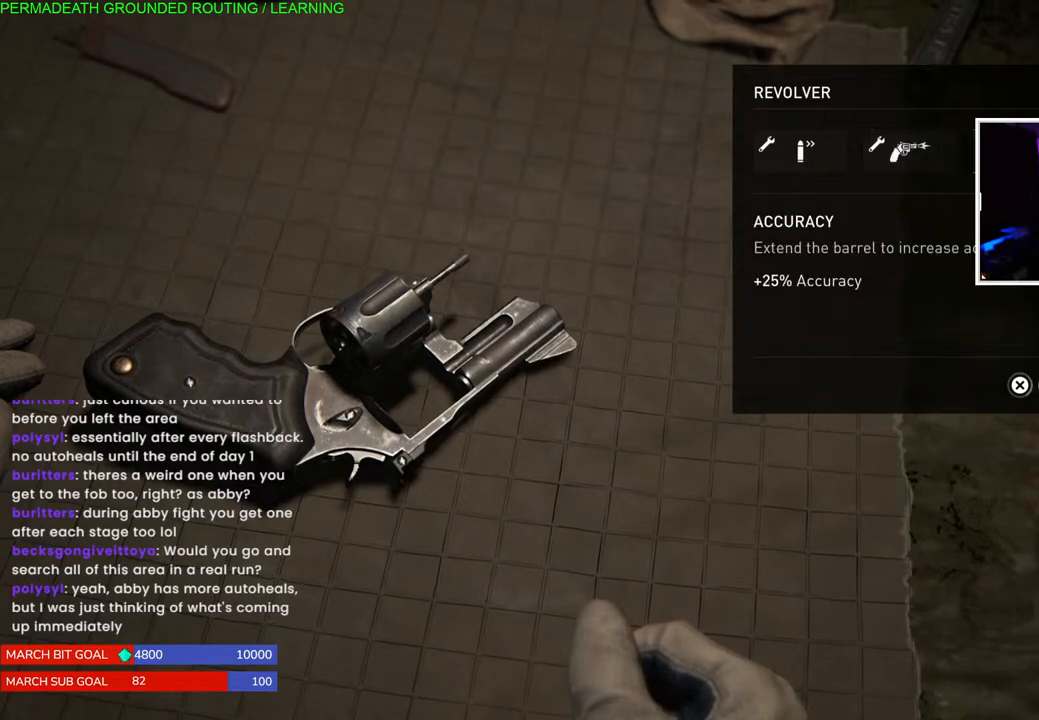
{"buttons": [], "left_stick": "center", "right_stick": "center", "events": []}